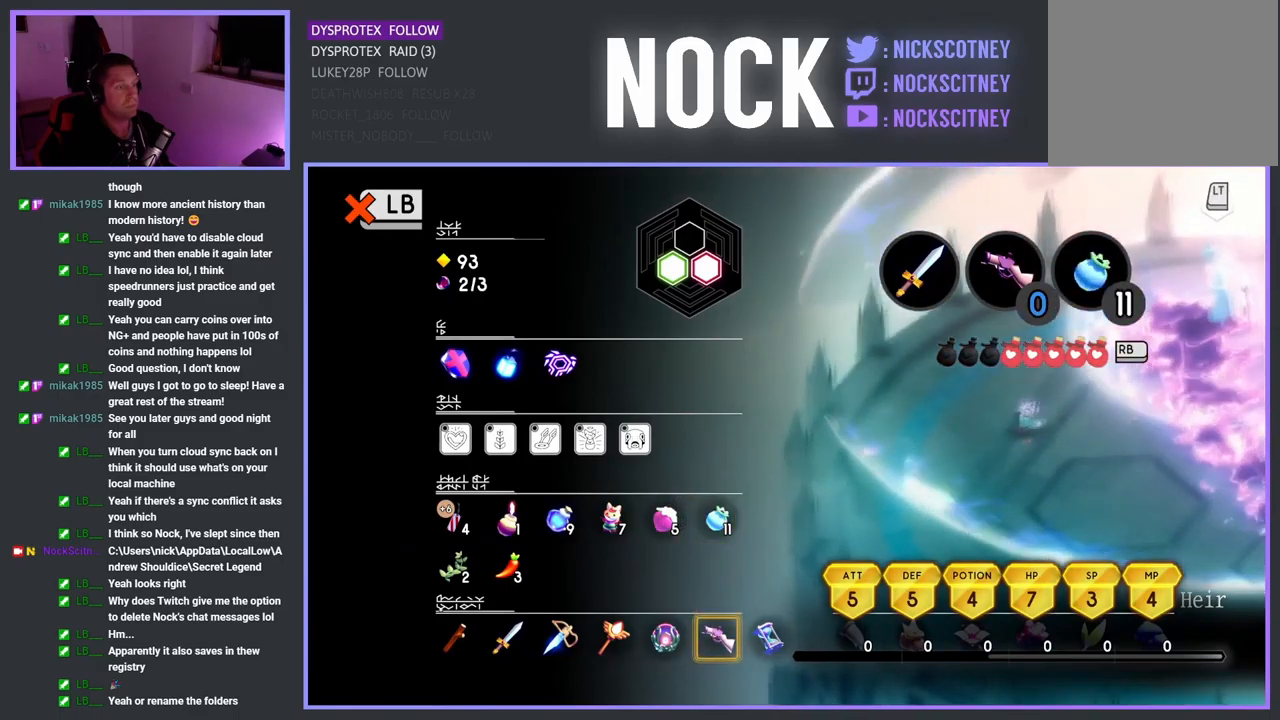
Gameplay with a controller (PlayStation layout); each line is a JSON object with the inputs held at the frame after it. "events" lists button and stick changes between this image and that frame as [ms after this image, input, new state], when the widget could be followed in between.
{"buttons": [], "left_stick": "down", "right_stick": "center", "events": [[317, "L2", "down"], [467, "L2", "up"]]}
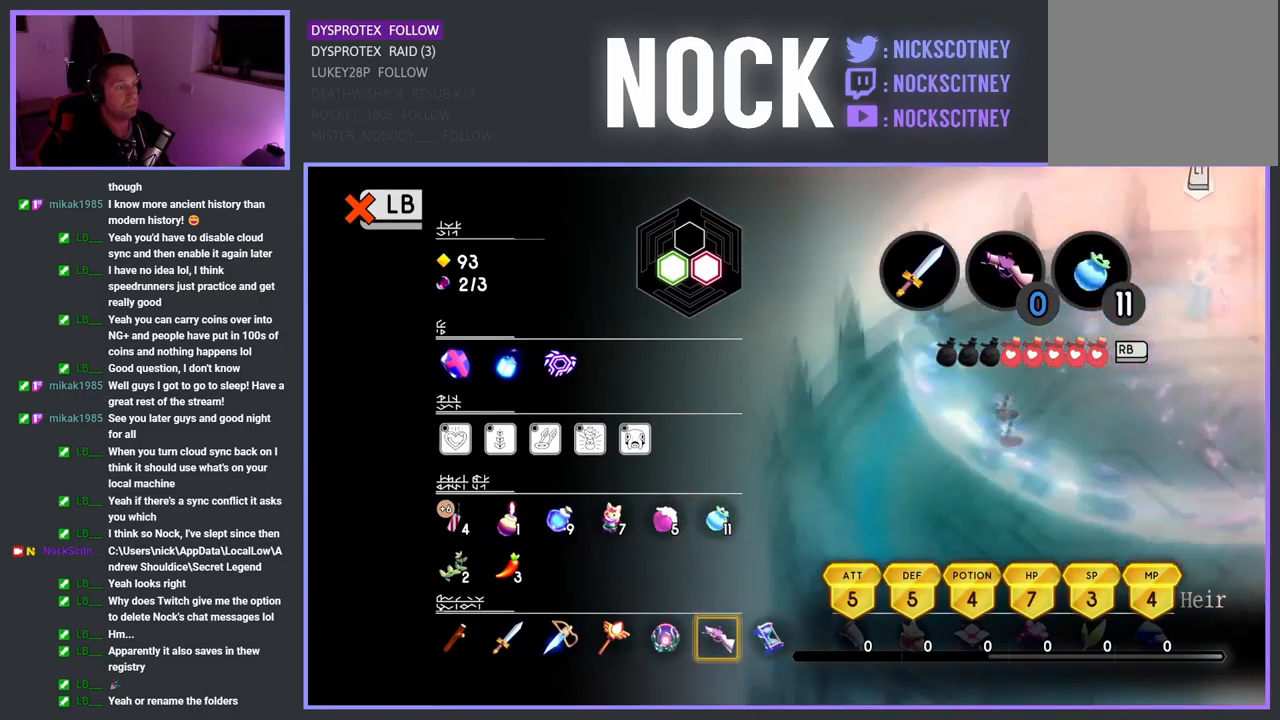
{"buttons": [], "left_stick": "down", "right_stick": "center", "events": [[234, "L1", "down"], [334, "L1", "up"]]}
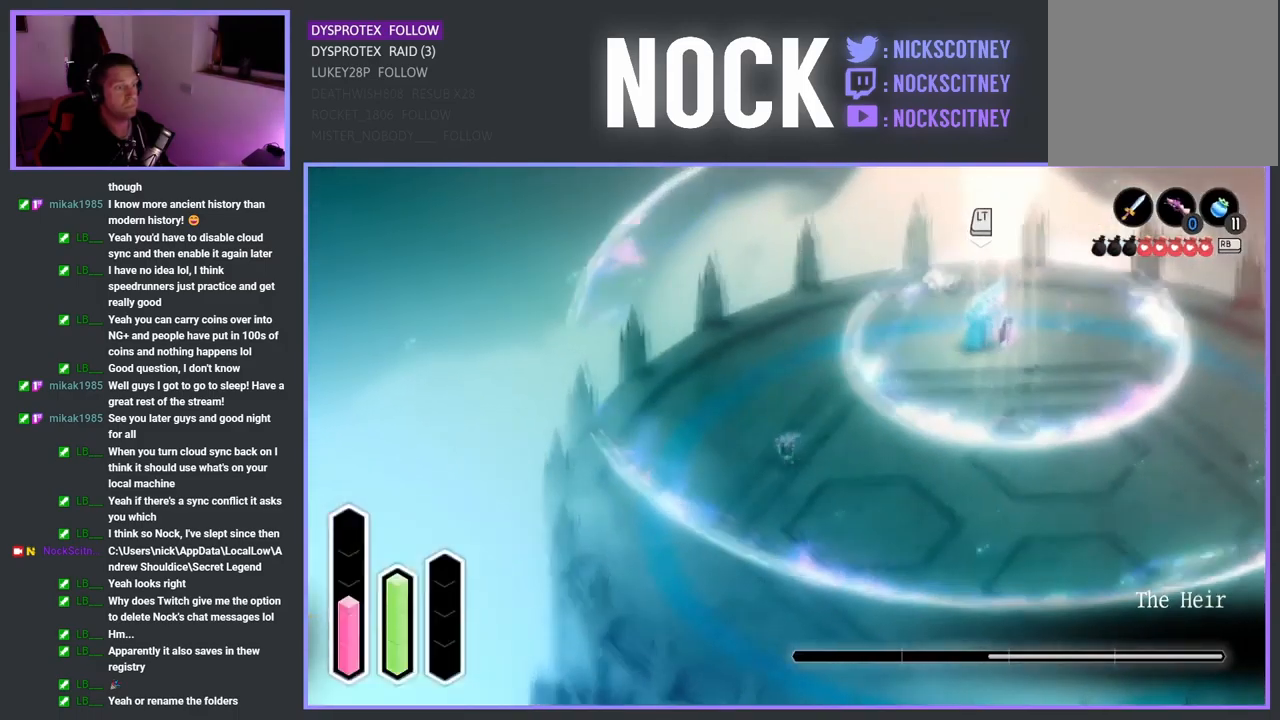
{"buttons": ["CIRCLE"], "left_stick": "down", "right_stick": "center", "events": [[134, "CIRCLE", "down"], [234, "CIRCLE", "up"], [317, "CIRCLE", "down"], [400, "CIRCLE", "up"], [500, "CIRCLE", "down"]]}
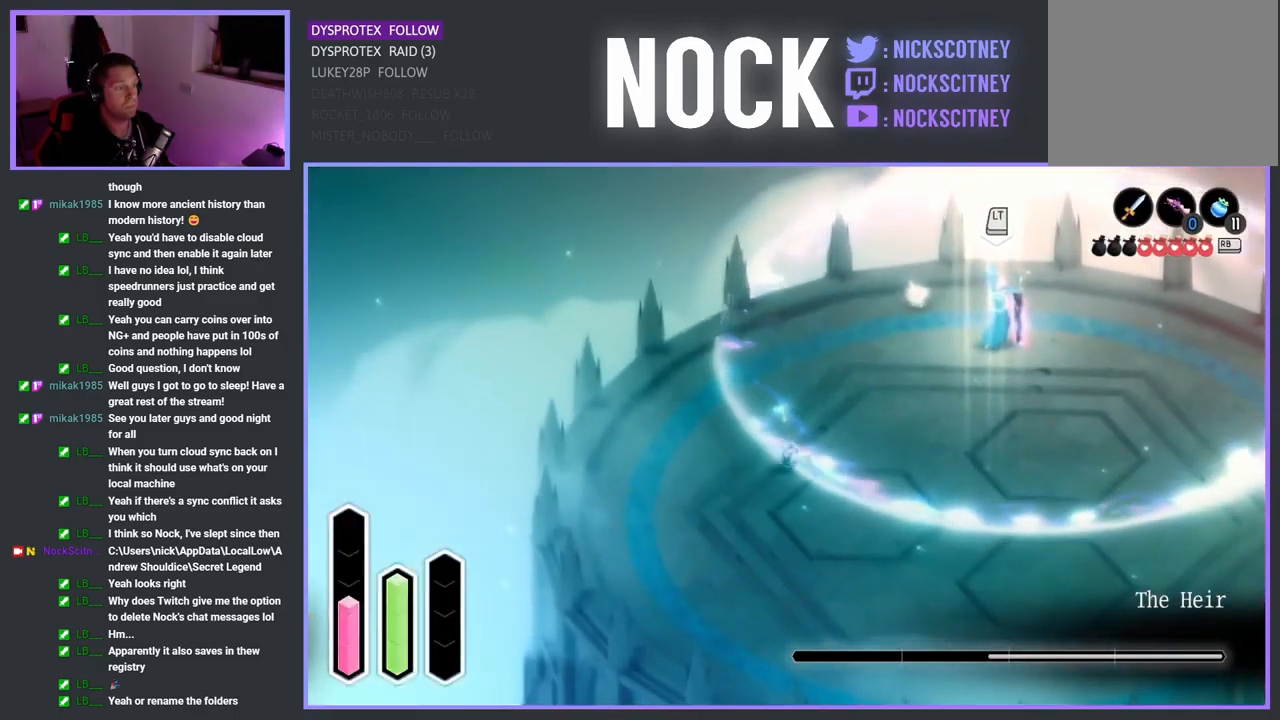
{"buttons": ["CIRCLE"], "left_stick": "down", "right_stick": "center", "events": [[100, "CIRCLE", "up"], [217, "CIRCLE", "down"], [267, "CIRCLE", "up"], [434, "CIRCLE", "down"]]}
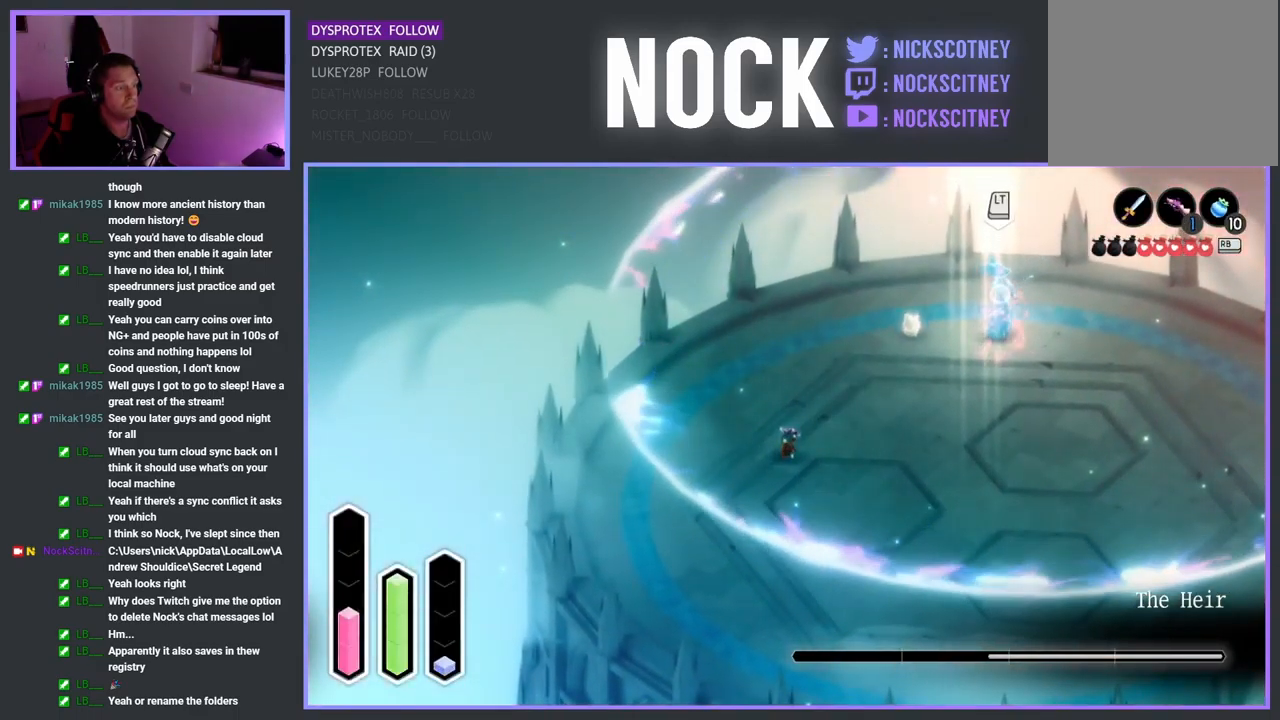
{"buttons": [], "left_stick": "center", "right_stick": "center", "events": [[34, "CIRCLE", "up"], [117, "CIRCLE", "down"], [200, "CIRCLE", "up"], [334, "CIRCLE", "down"], [417, "left_stick", "center"], [434, "CIRCLE", "up"]]}
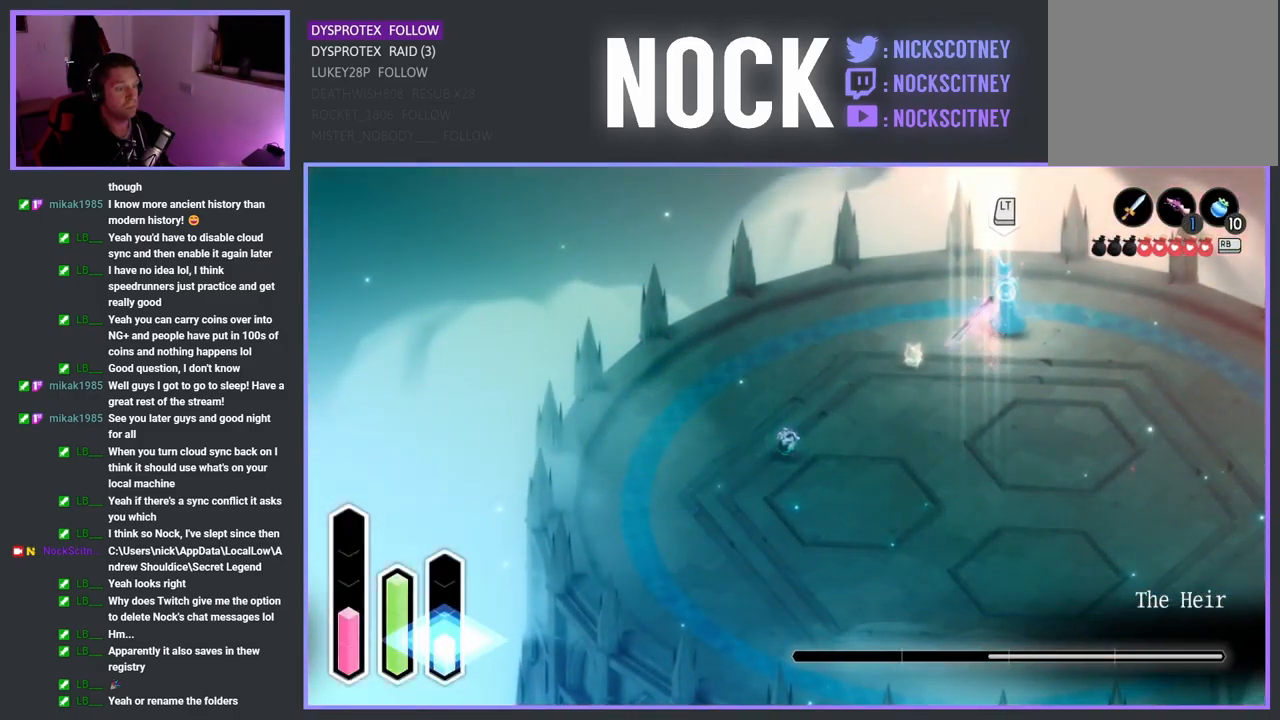
{"buttons": ["CIRCLE"], "left_stick": "down", "right_stick": "center", "events": [[34, "CIRCLE", "down"], [117, "left_stick", "down"], [150, "CIRCLE", "up"], [217, "CIRCLE", "down"], [350, "CIRCLE", "up"], [400, "CIRCLE", "down"]]}
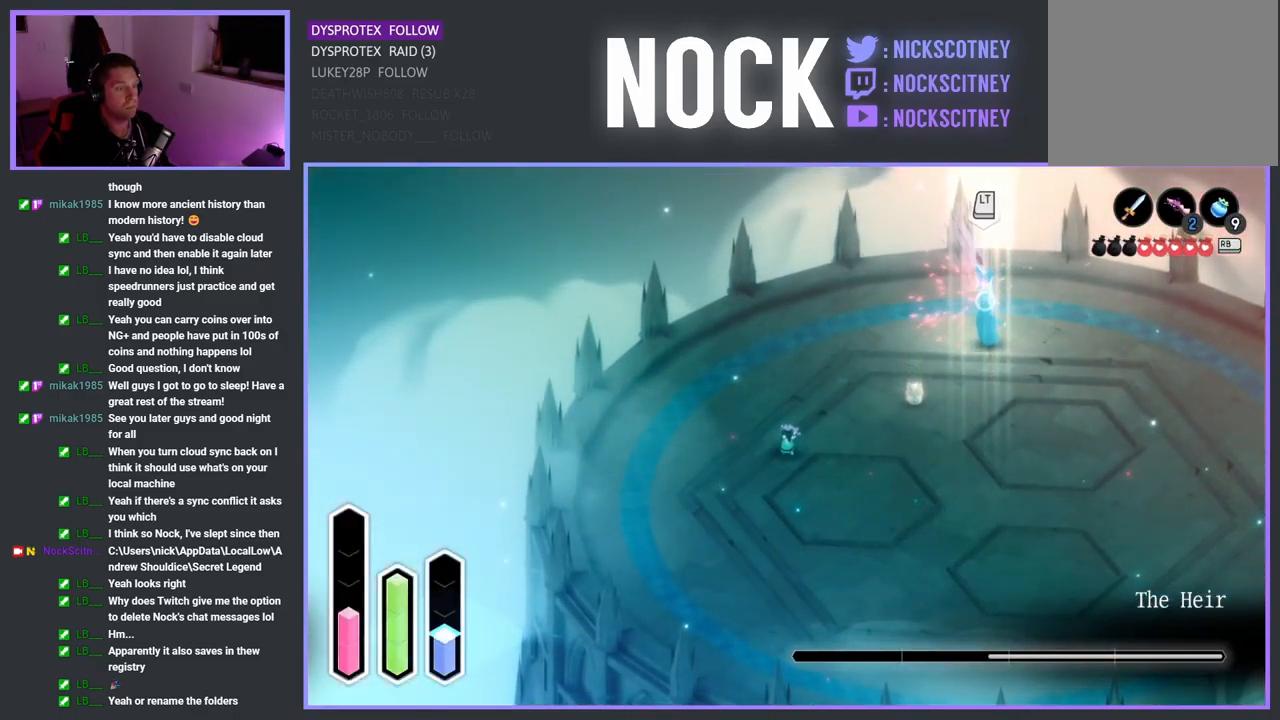
{"buttons": ["CROSS"], "left_stick": "down", "right_stick": "center", "events": [[17, "CIRCLE", "up"], [100, "CIRCLE", "down"], [200, "CIRCLE", "up"], [350, "CROSS", "down"]]}
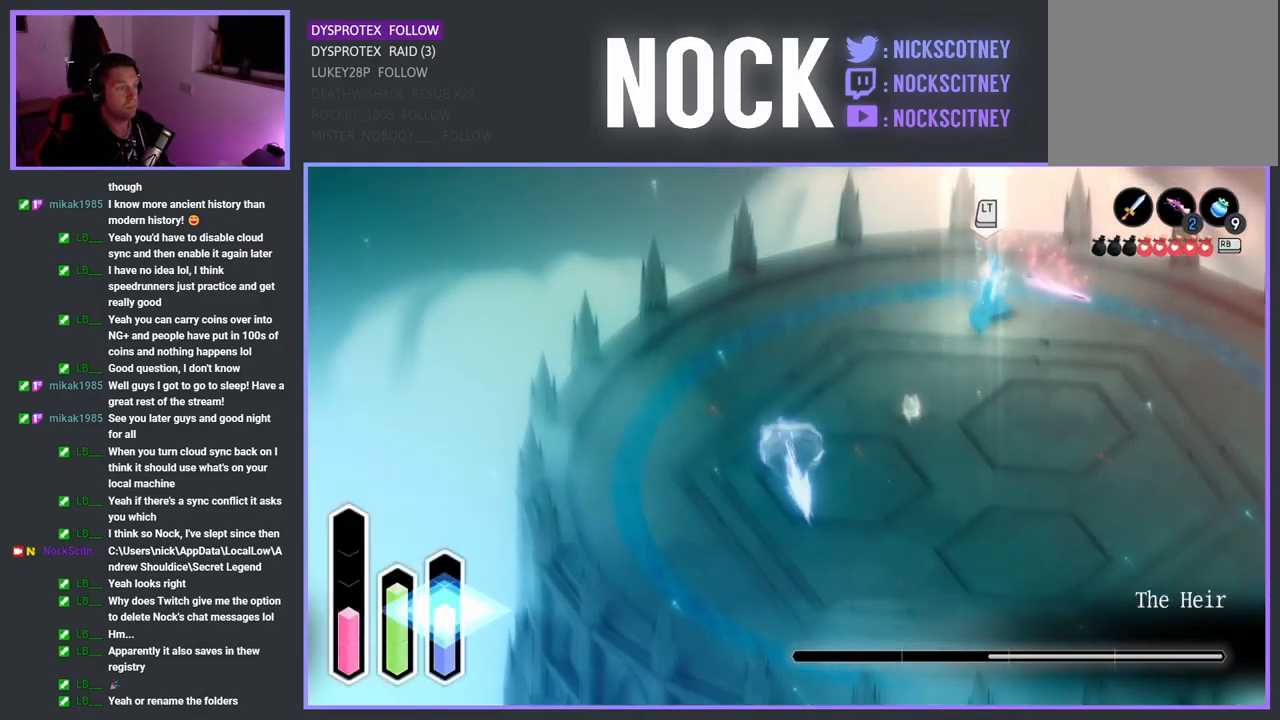
{"buttons": ["CIRCLE"], "left_stick": "down", "right_stick": "center", "events": [[34, "CROSS", "up"], [217, "CIRCLE", "down"], [350, "CIRCLE", "up"], [434, "CIRCLE", "down"]]}
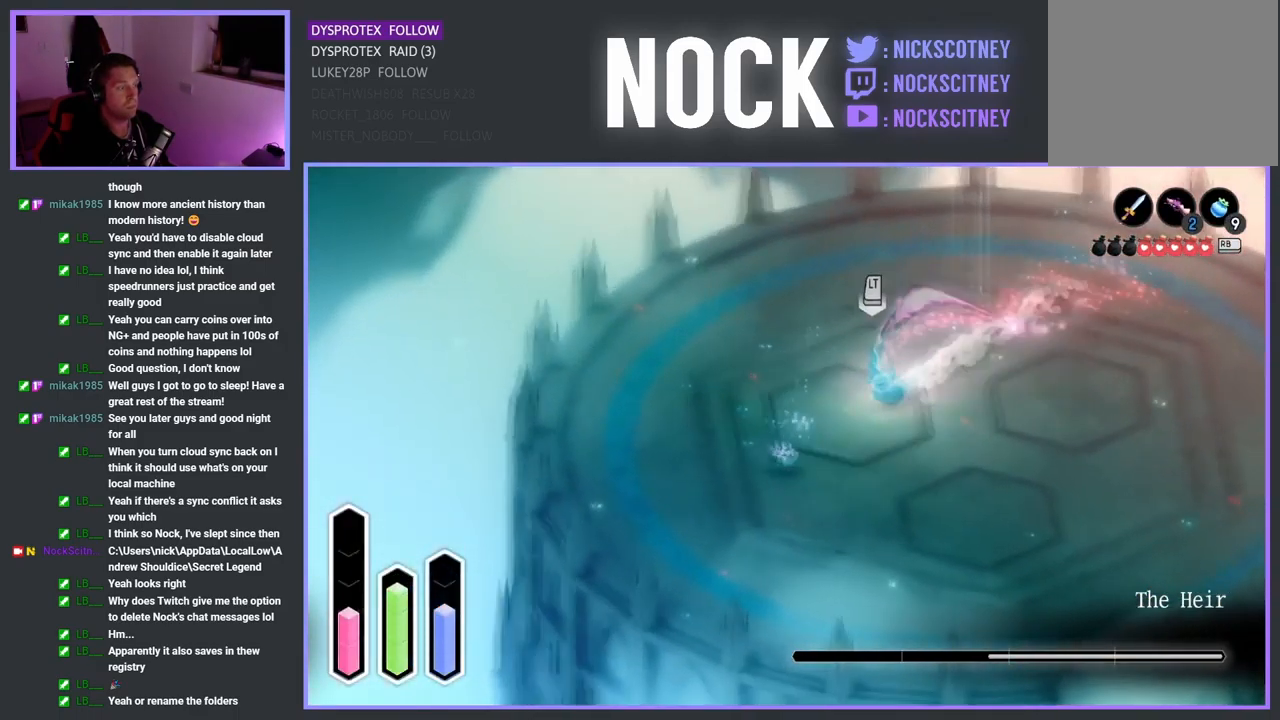
{"buttons": [], "left_stick": "down-right", "right_stick": "center", "events": [[67, "CIRCLE", "up"], [500, "left_stick", "down-right"]]}
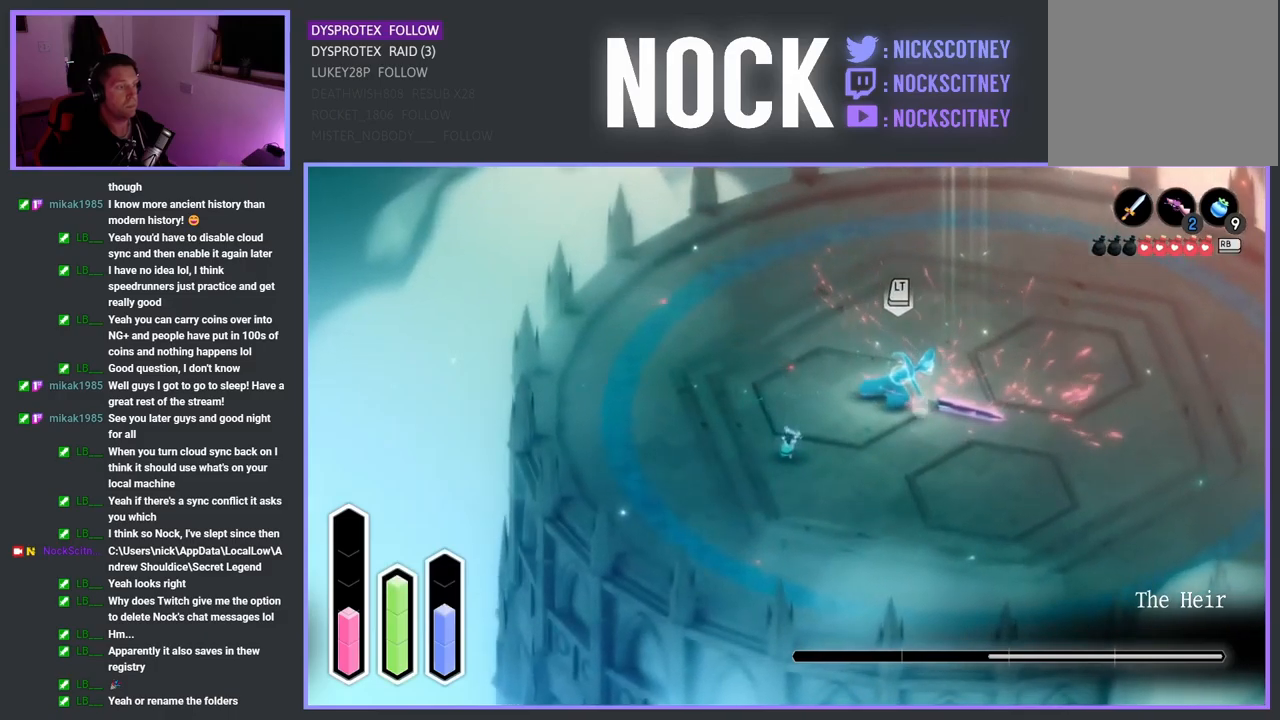
{"buttons": [], "left_stick": "down-right", "right_stick": "center", "events": [[17, "CROSS", "down"], [150, "CROSS", "up"]]}
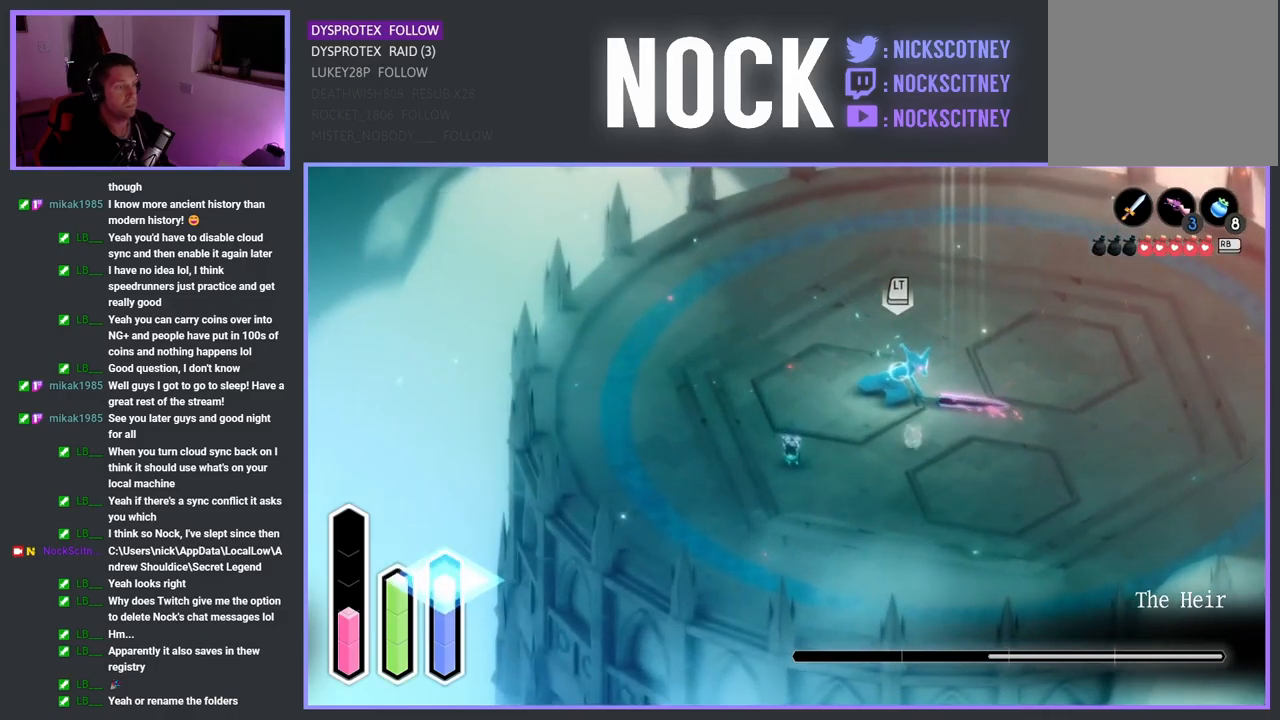
{"buttons": [], "left_stick": "down-right", "right_stick": "center", "events": [[250, "CIRCLE", "down"], [367, "CIRCLE", "up"]]}
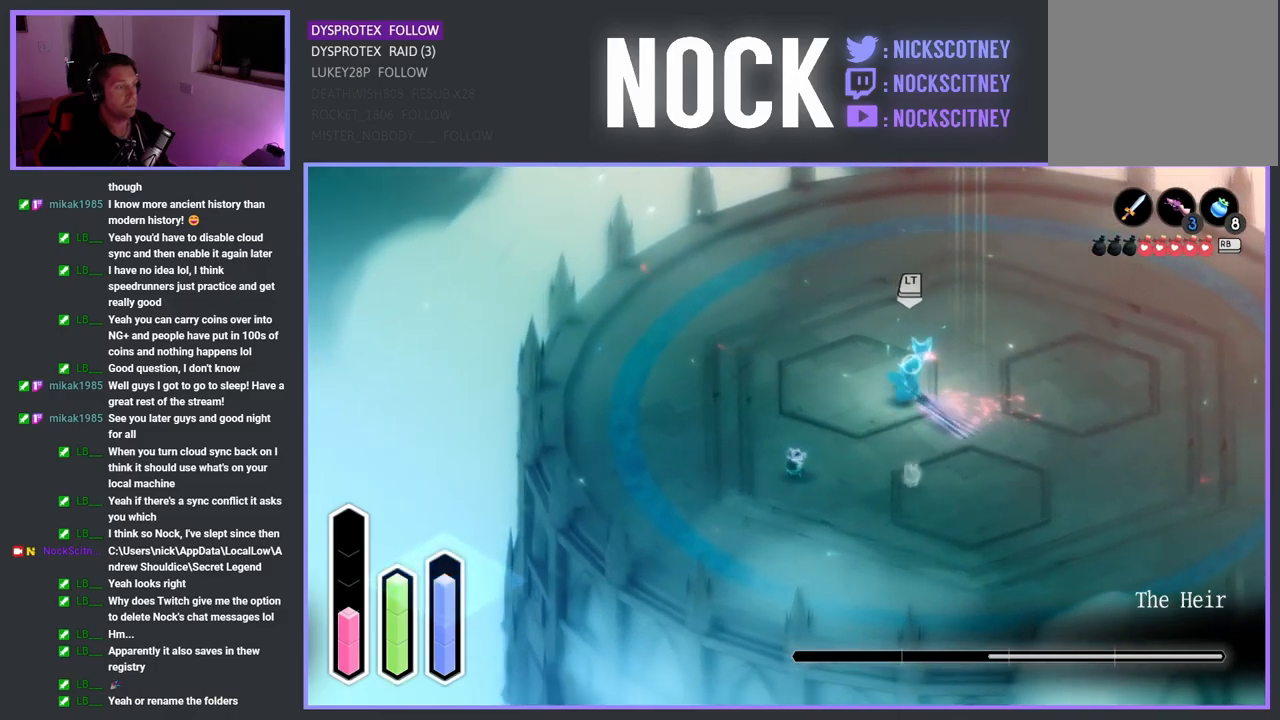
{"buttons": [], "left_stick": "up-left", "right_stick": "center", "events": [[300, "left_stick", "down-left"], [367, "left_stick", "up-left"]]}
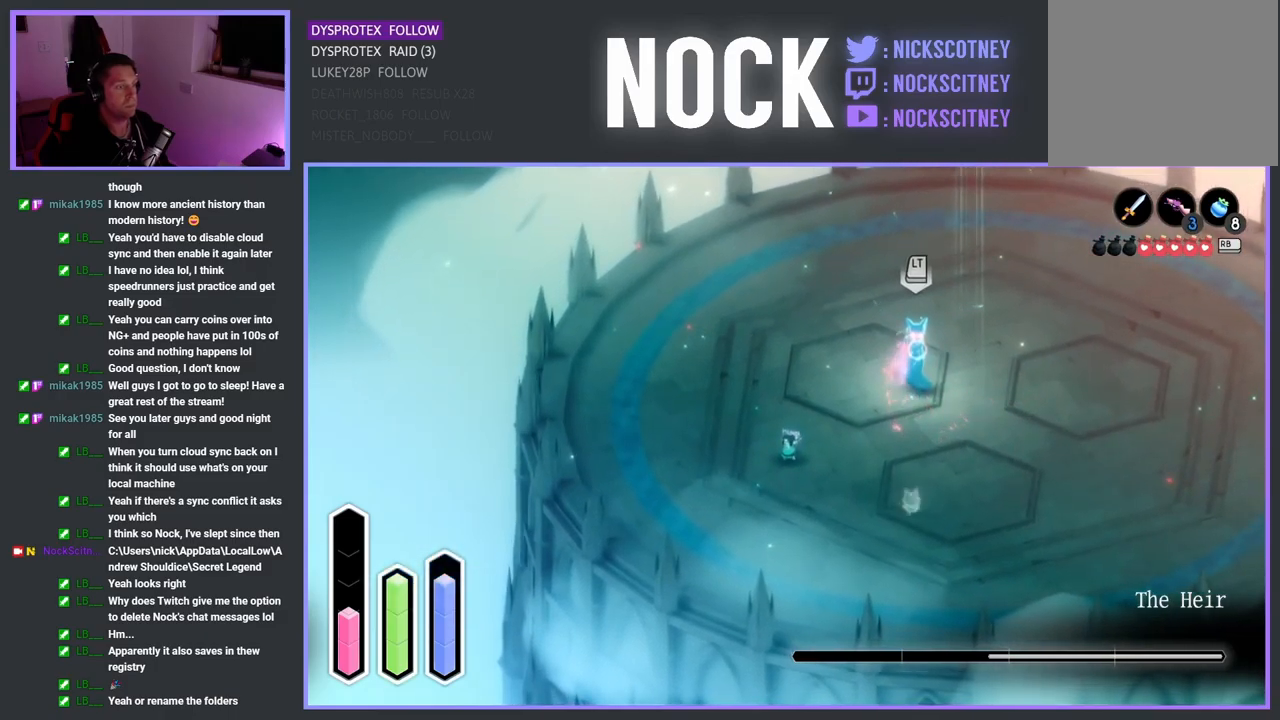
{"buttons": [], "left_stick": "center", "right_stick": "center", "events": [[317, "L1", "down"], [467, "L1", "up"], [484, "left_stick", "center"]]}
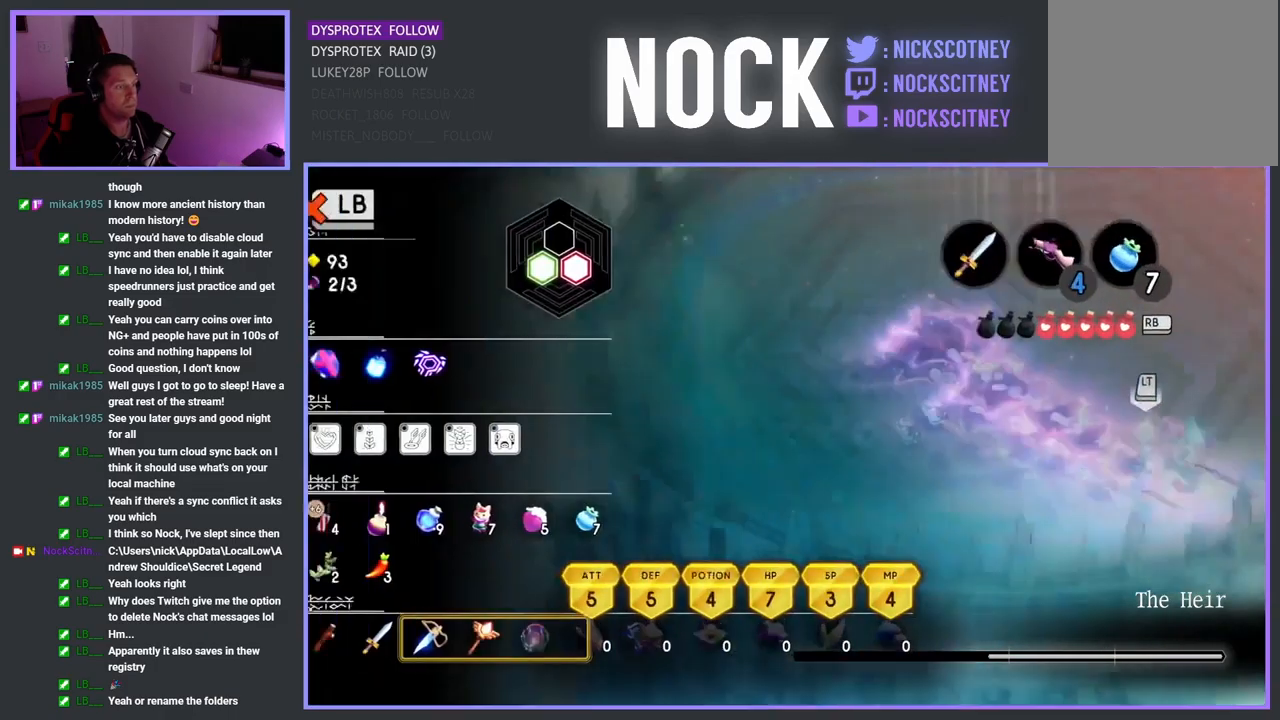
{"buttons": [], "left_stick": "center", "right_stick": "center", "events": [[367, "DPAD_RIGHT", "down"], [434, "DPAD_RIGHT", "up"]]}
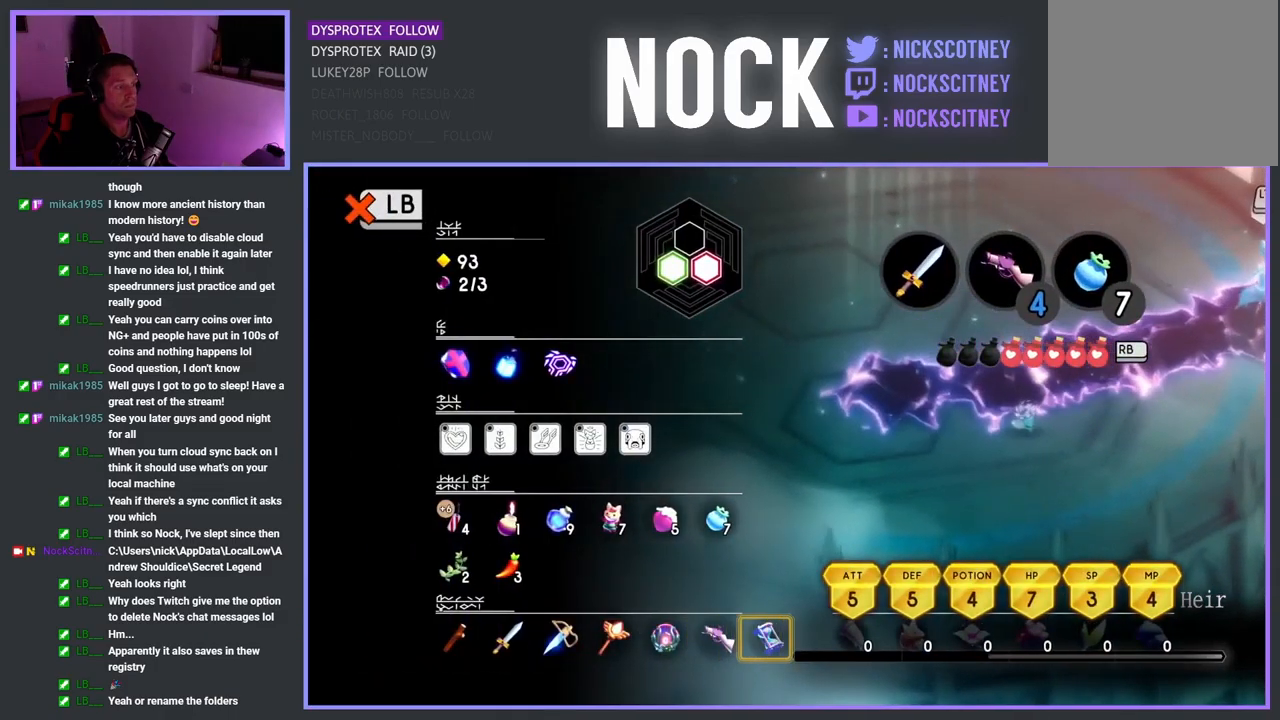
{"buttons": ["DPAD_LEFT"], "left_stick": "center", "right_stick": "center", "events": [[84, "DPAD_UP", "down"], [250, "DPAD_UP", "up"], [467, "DPAD_LEFT", "down"]]}
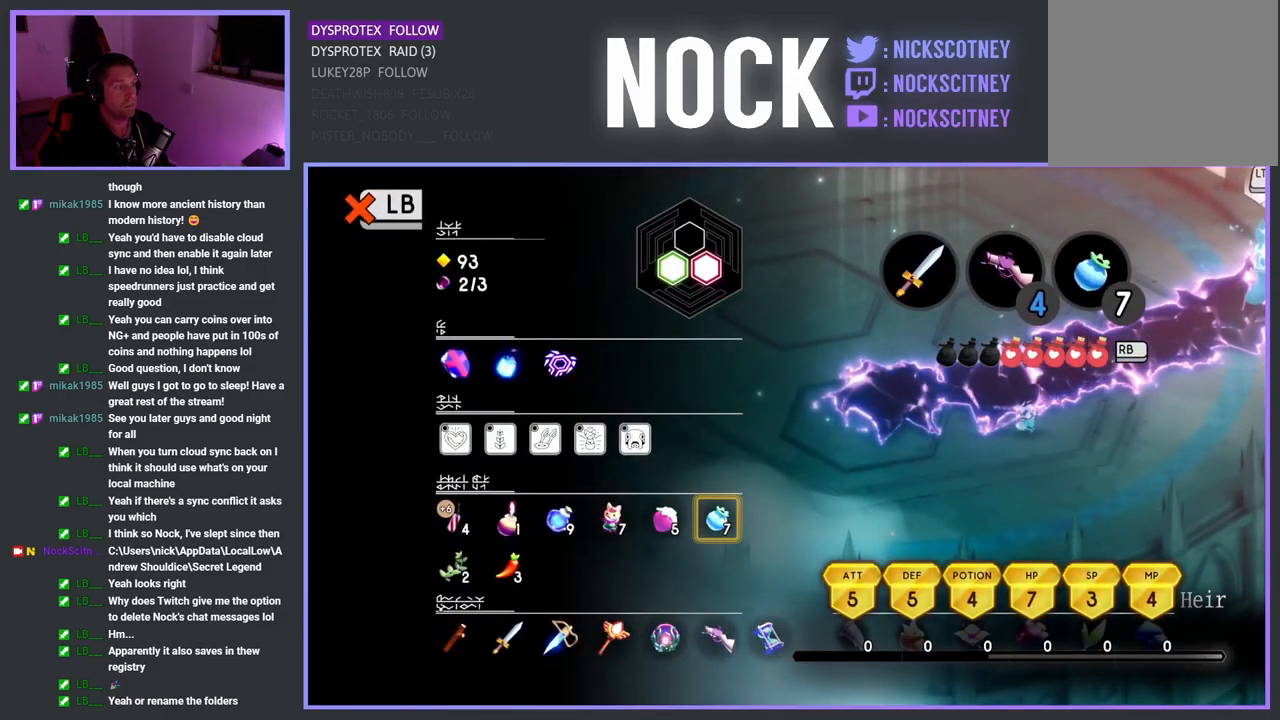
{"buttons": [], "left_stick": "center", "right_stick": "center", "events": [[84, "DPAD_LEFT", "up"], [150, "DPAD_LEFT", "down"], [250, "DPAD_LEFT", "up"], [267, "CIRCLE", "down"], [384, "CIRCLE", "up"], [400, "L1", "down"], [500, "L1", "up"]]}
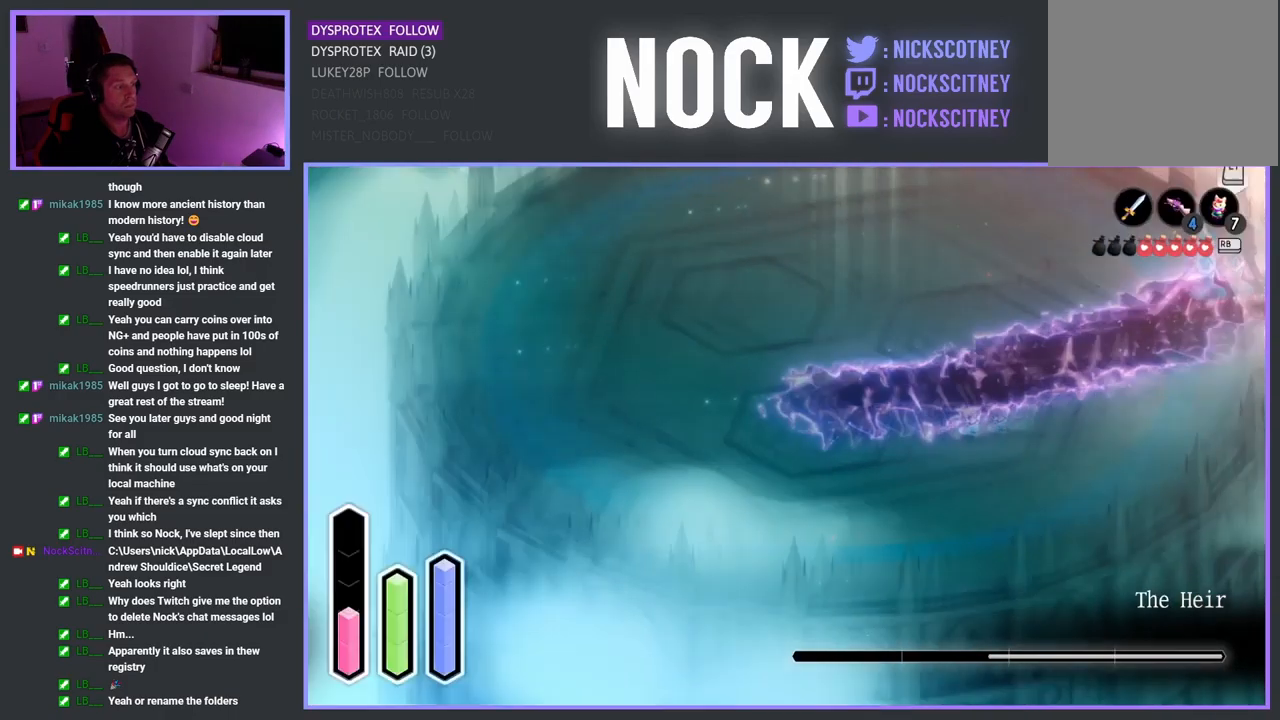
{"buttons": [], "left_stick": "down-left", "right_stick": "center", "events": [[200, "left_stick", "down-left"]]}
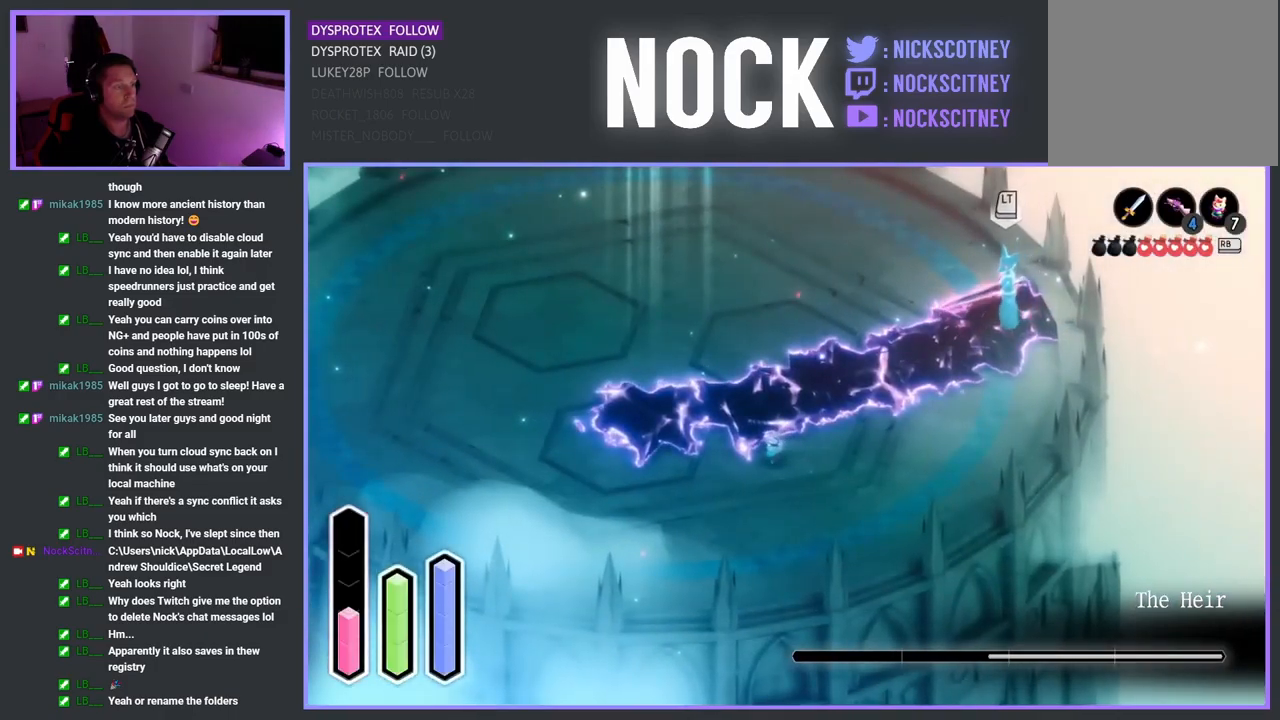
{"buttons": [], "left_stick": "down-left", "right_stick": "center", "events": [[150, "CIRCLE", "down"], [234, "CIRCLE", "up"]]}
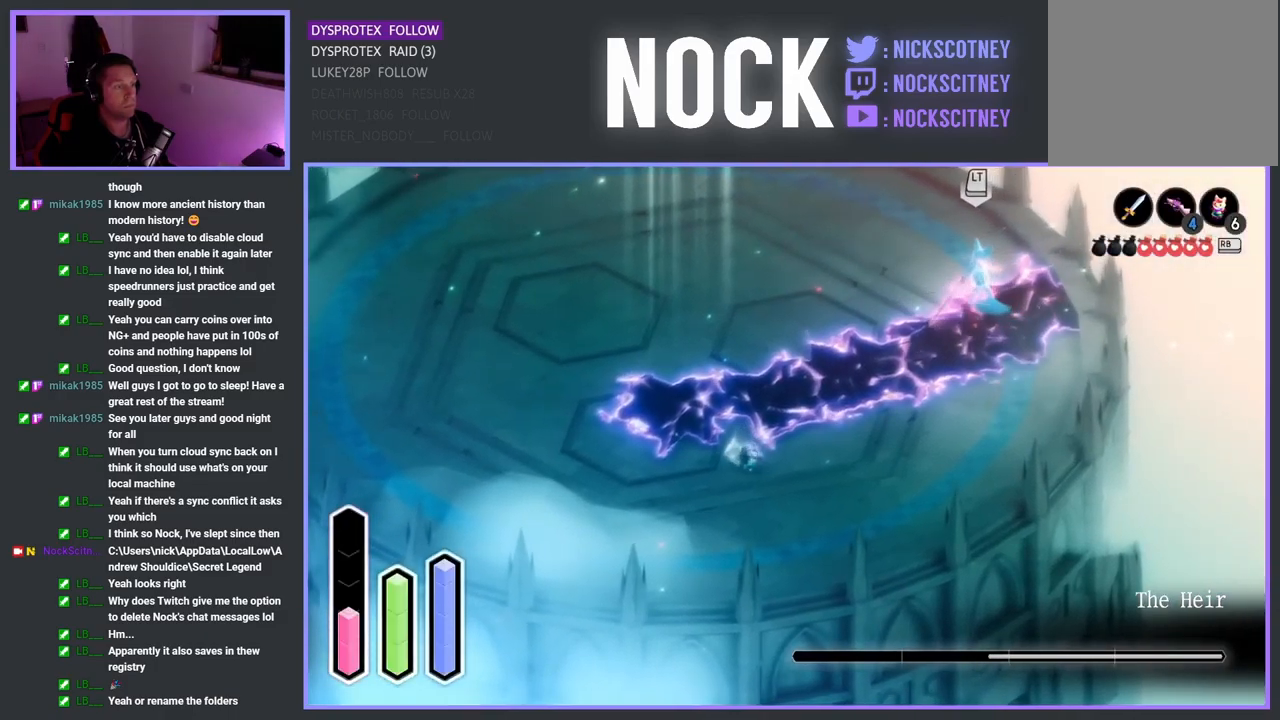
{"buttons": [], "left_stick": "up-left", "right_stick": "center", "events": [[334, "left_stick", "left"], [484, "left_stick", "up-left"]]}
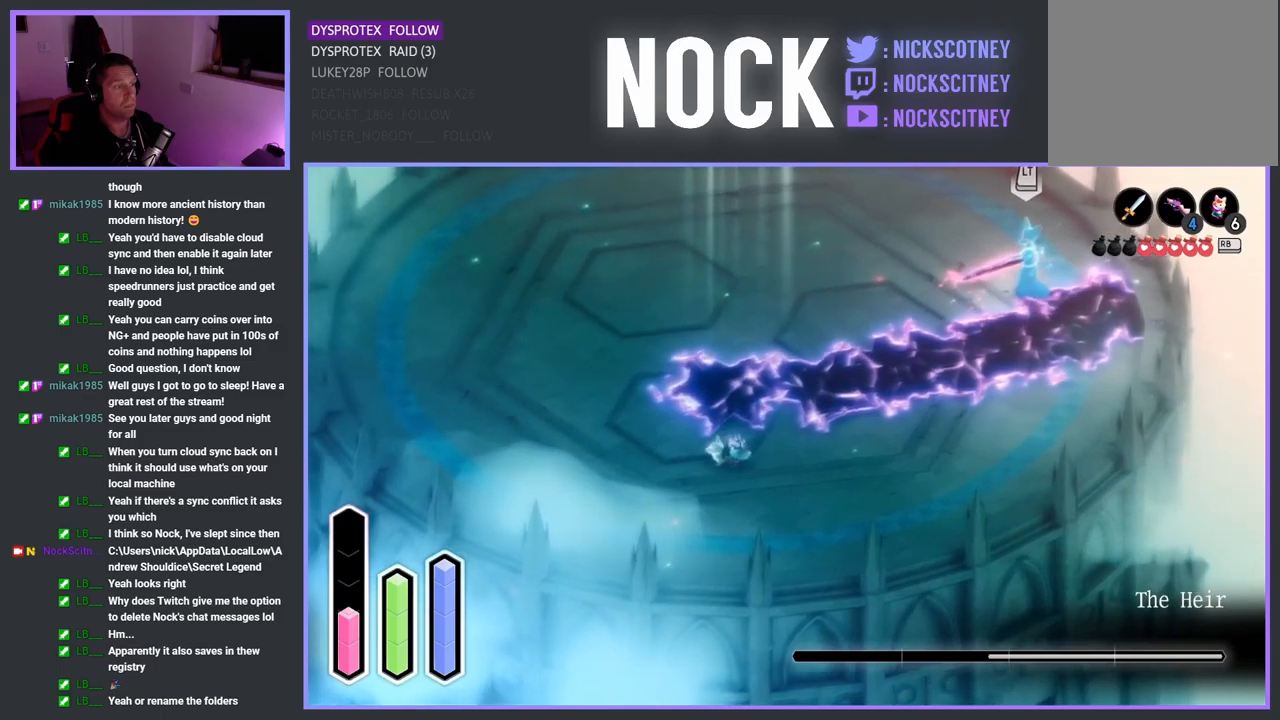
{"buttons": ["CROSS"], "left_stick": "up", "right_stick": "center", "events": [[33, "CROSS", "down"], [183, "CROSS", "up"], [383, "CROSS", "down"], [450, "left_stick", "up"]]}
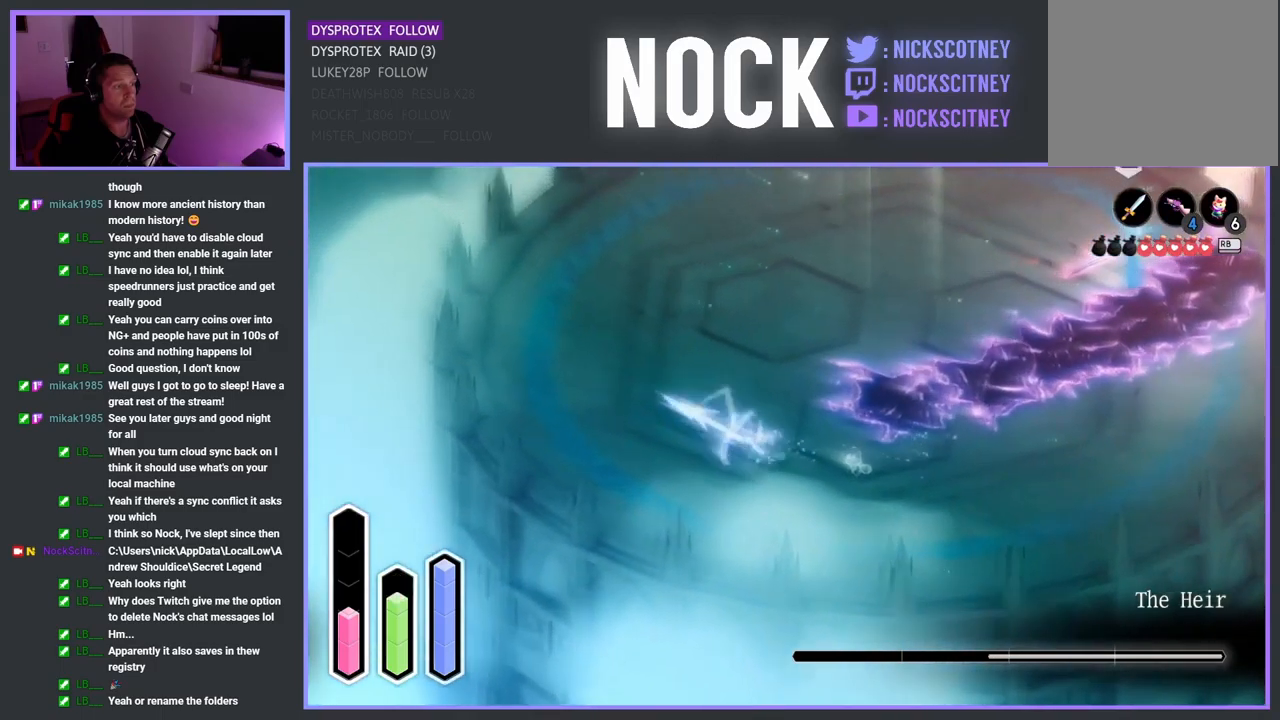
{"buttons": [], "left_stick": "up-right", "right_stick": "center", "events": [[33, "CROSS", "up"], [167, "CROSS", "down"], [300, "left_stick", "up-right"], [333, "CROSS", "up"]]}
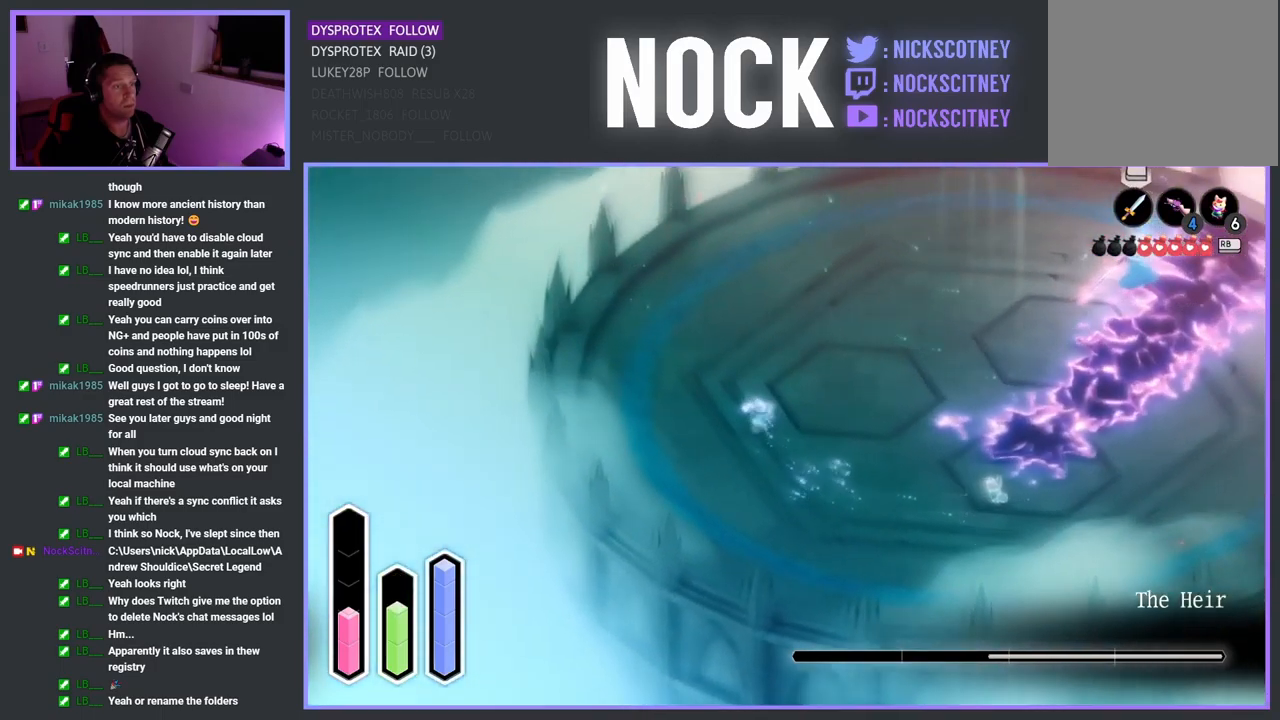
{"buttons": ["L2"], "left_stick": "up-right", "right_stick": "center", "events": [[17, "CROSS", "down"], [167, "CROSS", "up"], [333, "CROSS", "down"], [467, "L2", "down"], [483, "CROSS", "up"]]}
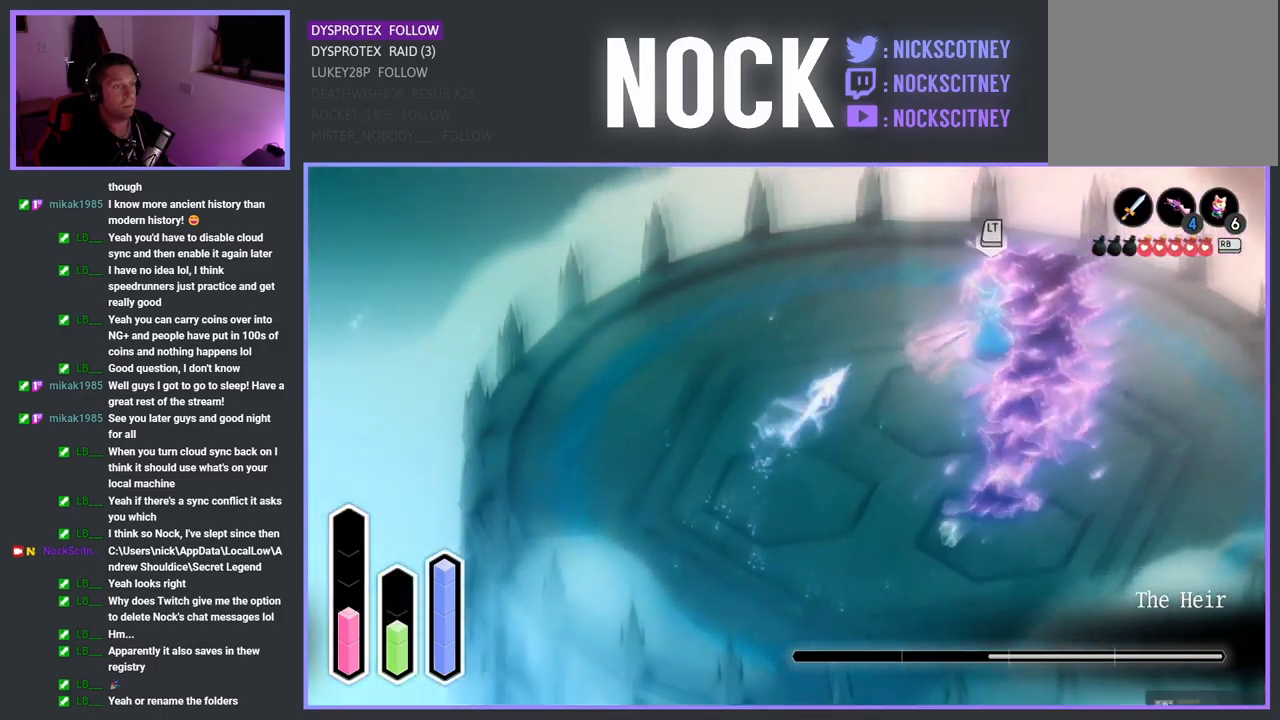
{"buttons": ["L2"], "left_stick": "up", "right_stick": "center", "events": [[200, "TRIANGLE", "down"], [267, "left_stick", "up"], [333, "TRIANGLE", "up"]]}
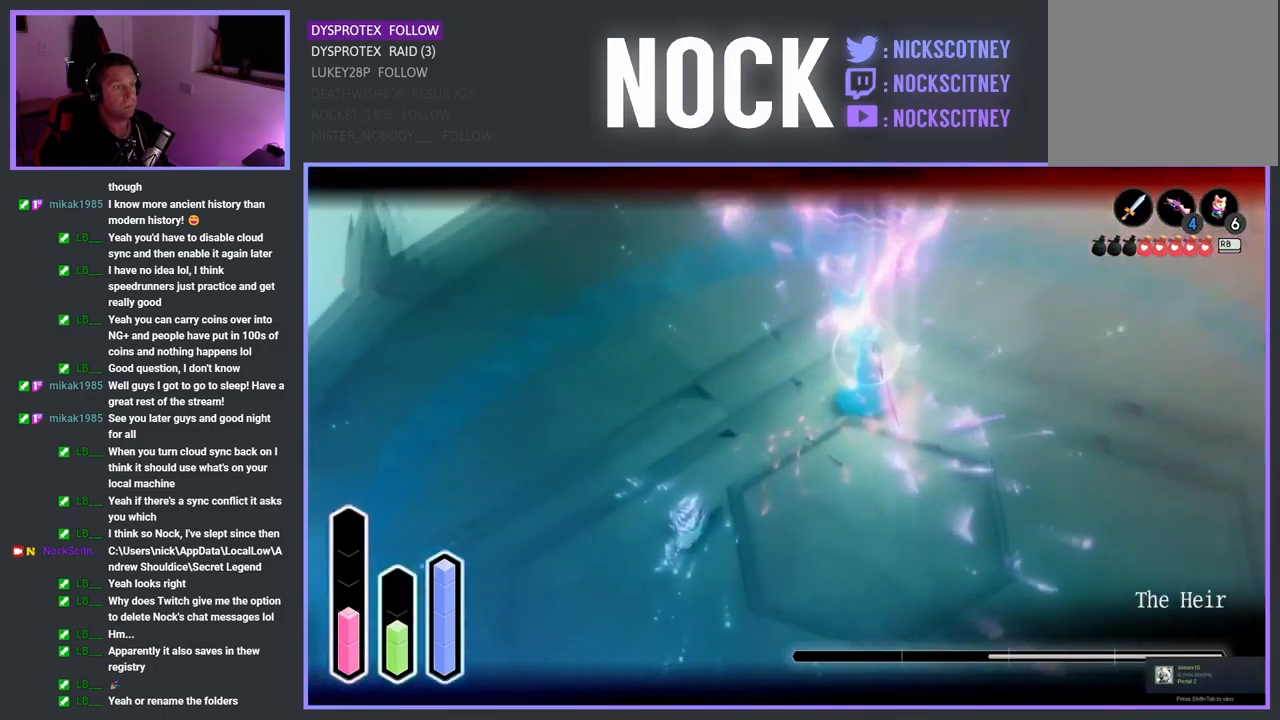
{"buttons": ["L2"], "left_stick": "center", "right_stick": "center", "events": [[50, "TRIANGLE", "down"], [67, "left_stick", "up-right"], [150, "TRIANGLE", "up"], [383, "left_stick", "center"]]}
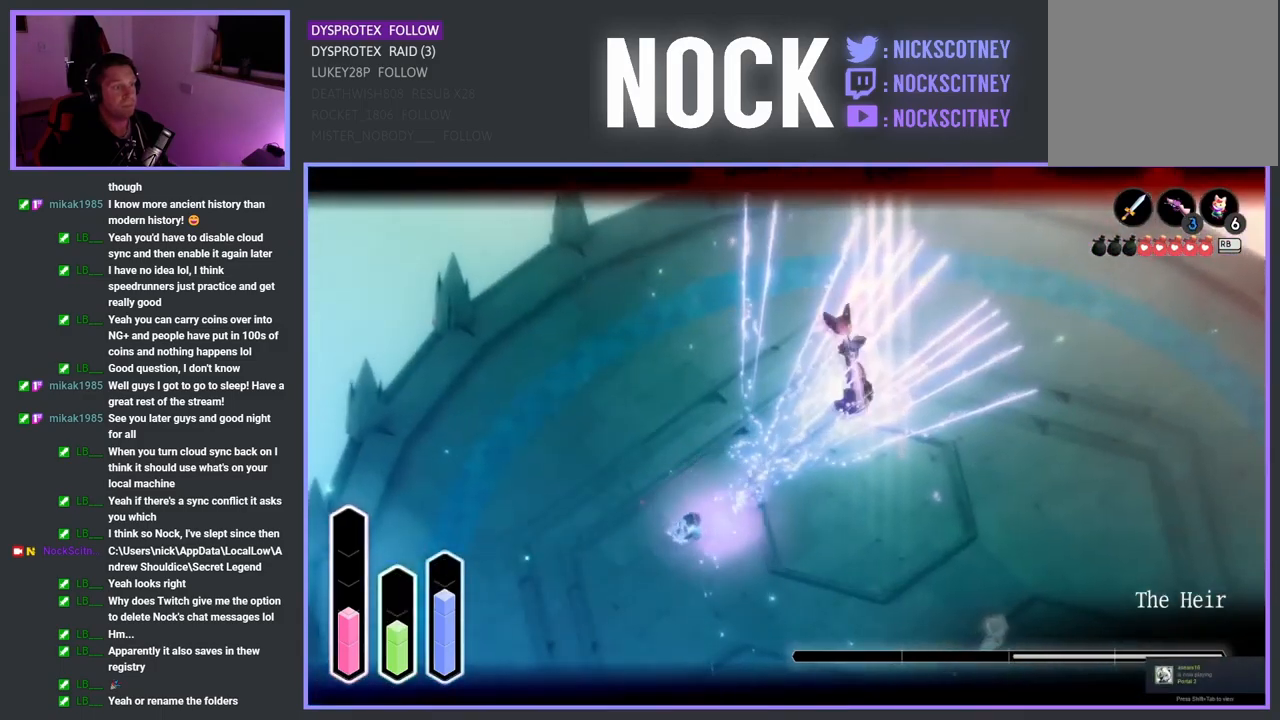
{"buttons": ["L2"], "left_stick": "up", "right_stick": "center", "events": [[33, "left_stick", "up-right"], [117, "left_stick", "up"], [217, "left_stick", "up-left"], [450, "left_stick", "up"]]}
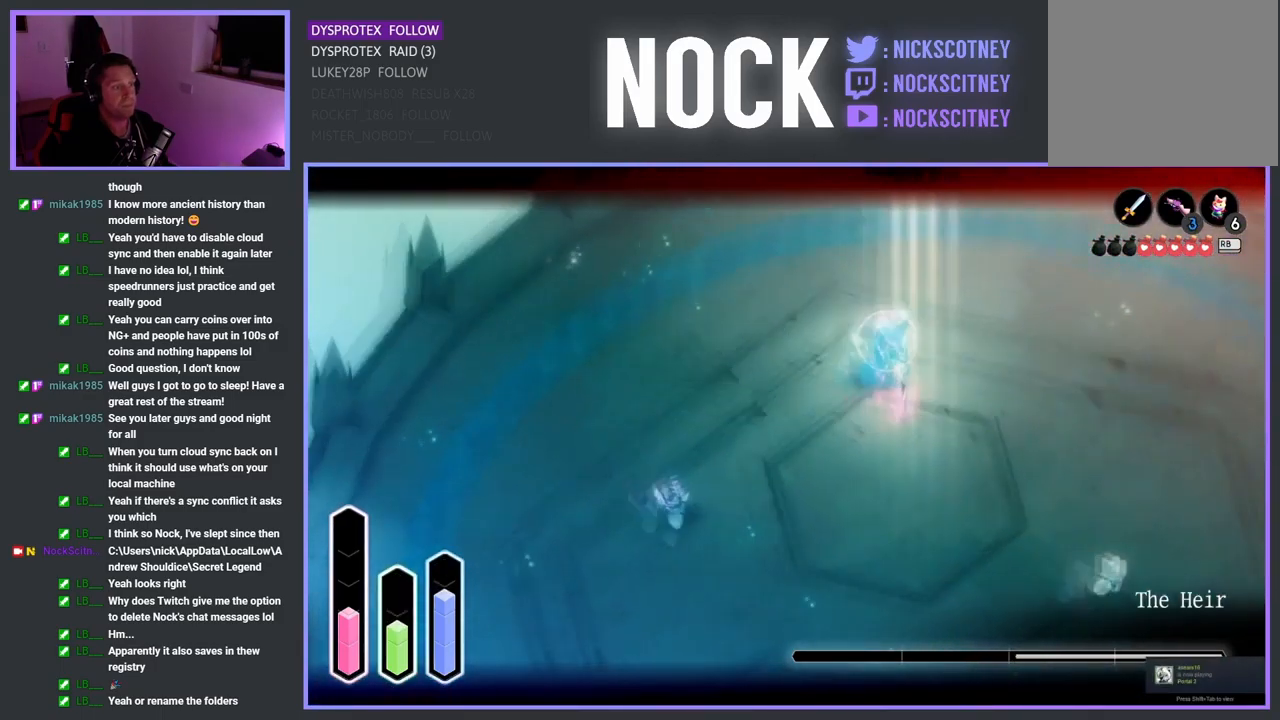
{"buttons": ["L2"], "left_stick": "up", "right_stick": "center", "events": [[100, "TRIANGLE", "down"], [267, "TRIANGLE", "up"]]}
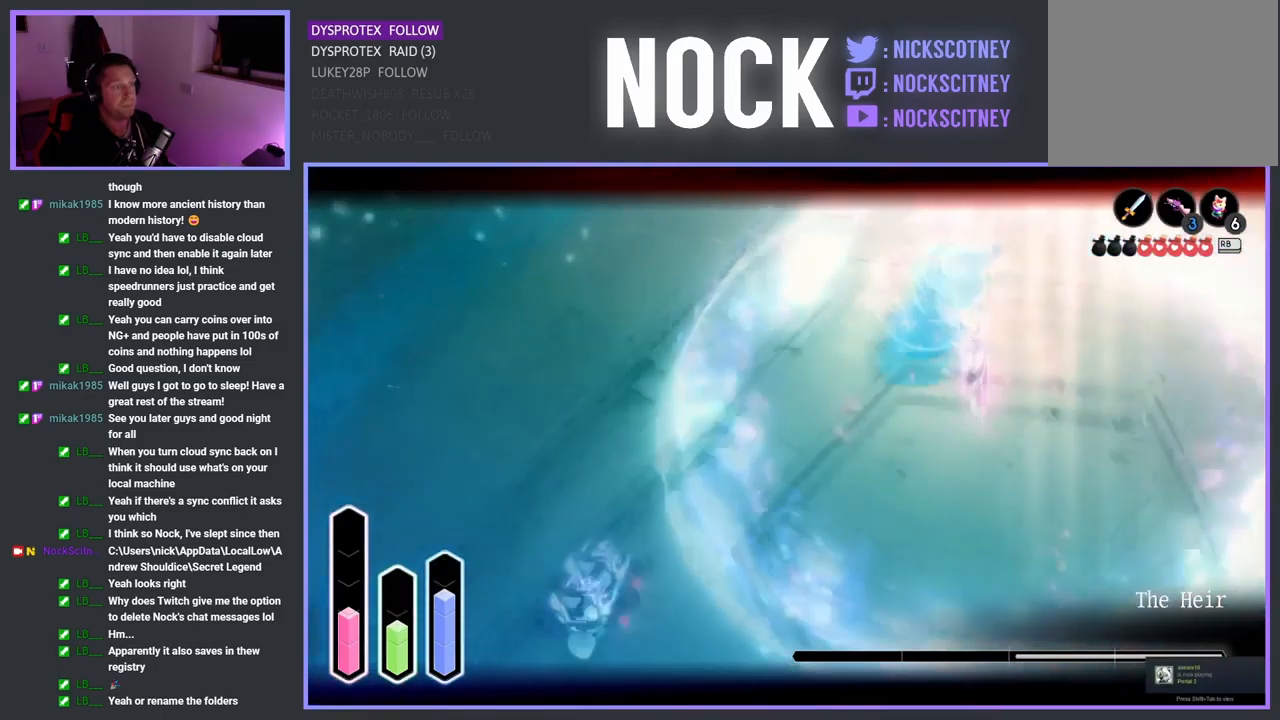
{"buttons": ["L2"], "left_stick": "up-right", "right_stick": "center", "events": [[17, "left_stick", "up-right"]]}
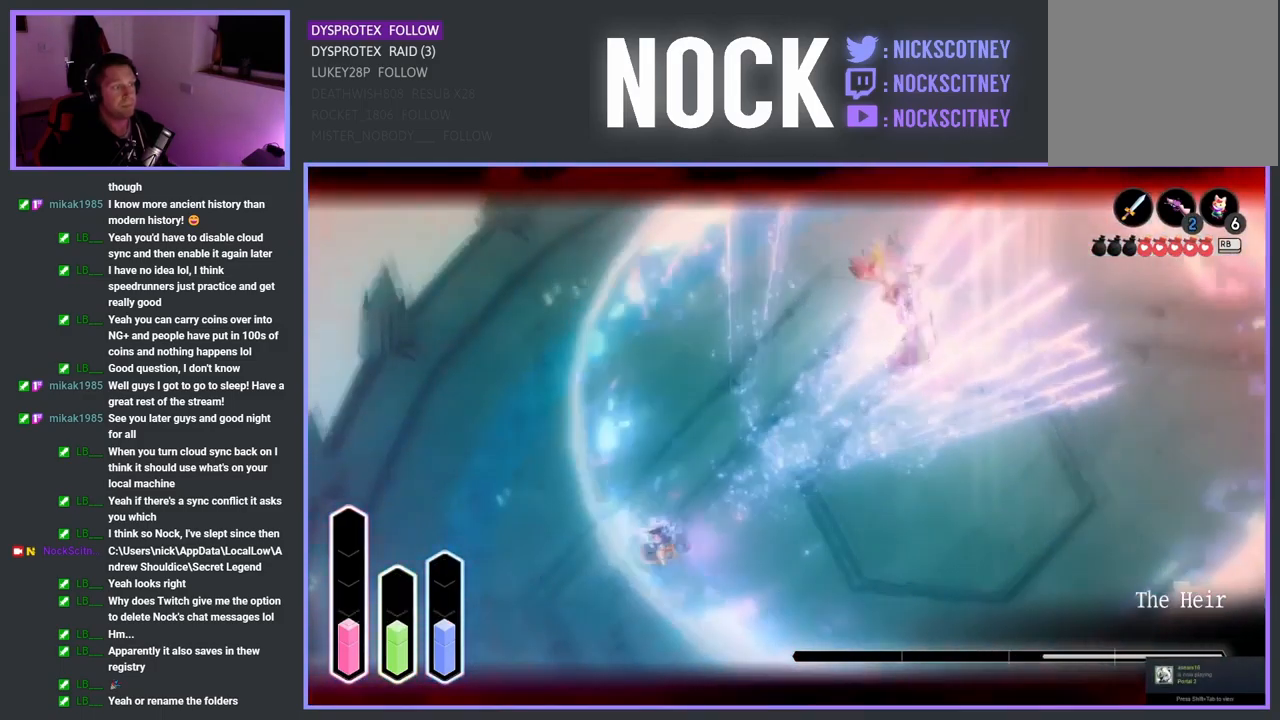
{"buttons": ["TRIANGLE", "L2"], "left_stick": "up-right", "right_stick": "center", "events": [[450, "TRIANGLE", "down"]]}